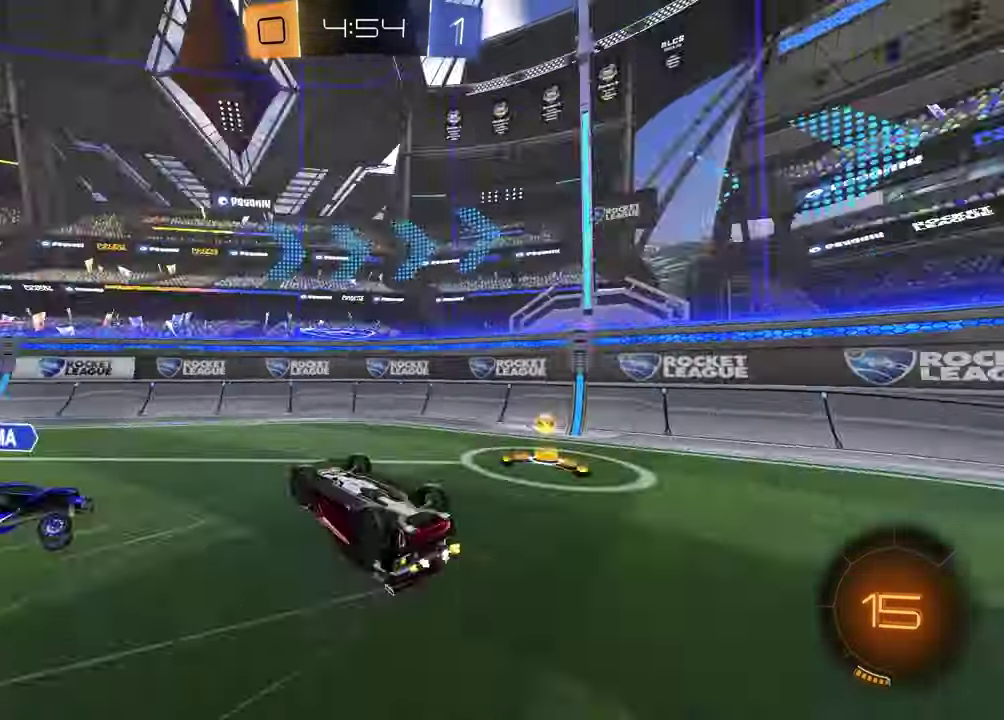
Gameplay with a controller (PlayStation layout); each line is a JSON object with the inputs held at the frame after it. "events" lists button and stick changes between this image and that frame as [ms after this image, input, new state], when the widget could be followed in between.
{"buttons": ["R1", "R2"], "left_stick": "right", "right_stick": "center", "events": [[83, "TRIANGLE", "up"], [333, "R1", "down"]]}
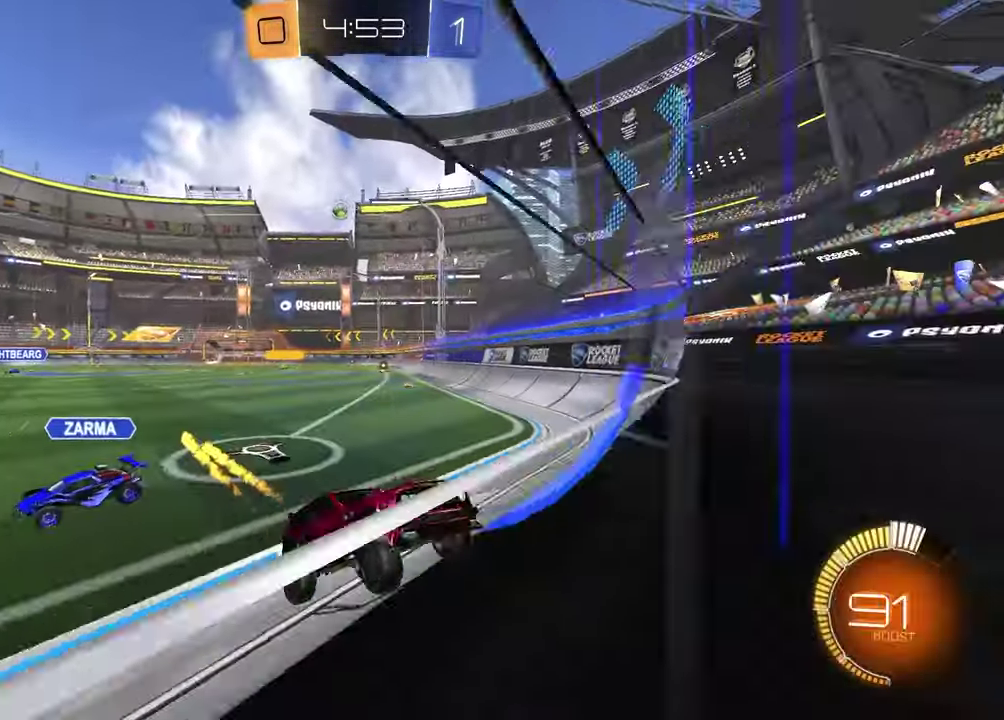
{"buttons": ["R1", "R2"], "left_stick": "right", "right_stick": "center", "events": [[167, "R1", "up"], [183, "L1", "down"], [350, "L1", "up"], [383, "R1", "down"]]}
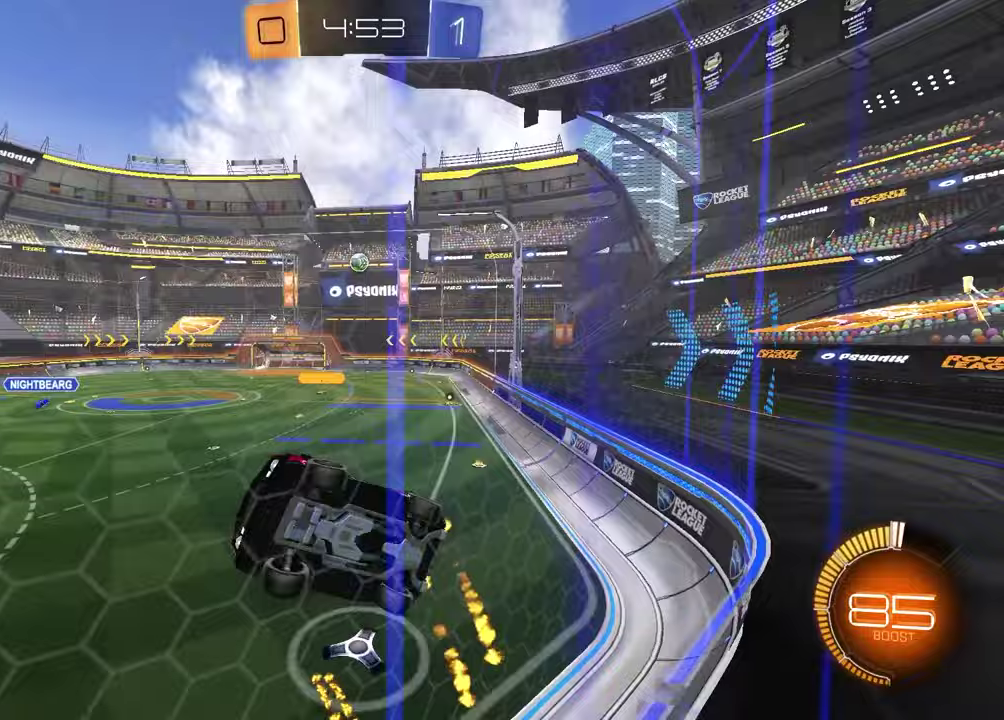
{"buttons": ["R2"], "left_stick": "center", "right_stick": "center", "events": [[50, "TRIANGLE", "down"], [167, "TRIANGLE", "up"], [250, "left_stick", "down-left"], [433, "left_stick", "up-right"], [483, "R1", "up"], [483, "left_stick", "center"]]}
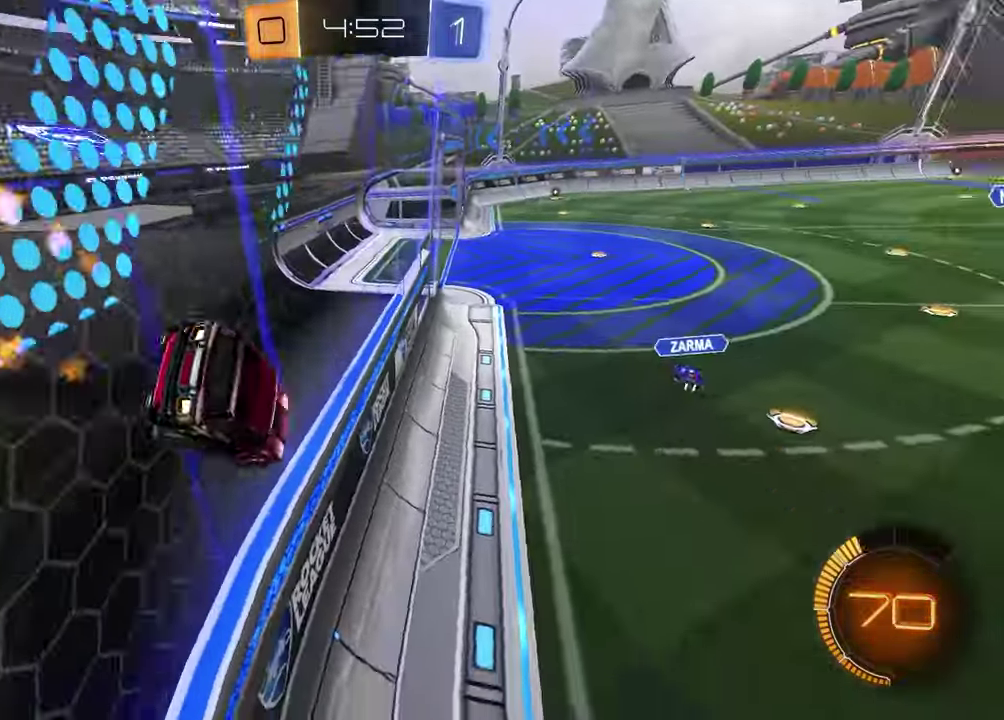
{"buttons": ["R1", "R2"], "left_stick": "left", "right_stick": "center", "events": [[117, "R1", "down"], [183, "TRIANGLE", "down"], [217, "left_stick", "left"], [300, "TRIANGLE", "up"]]}
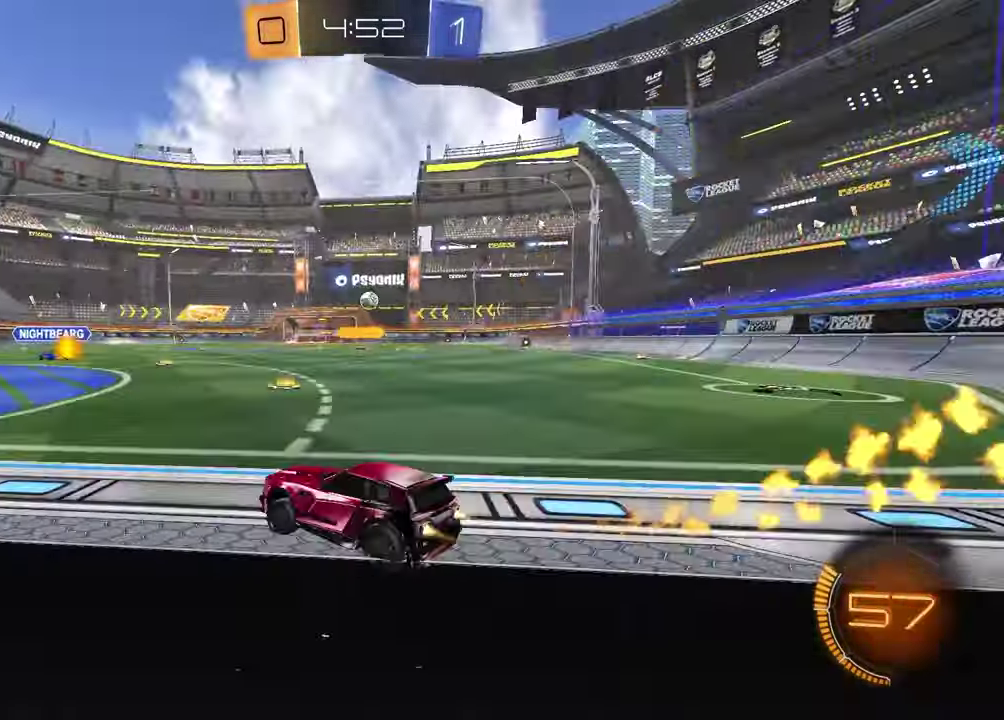
{"buttons": ["R1", "R2"], "left_stick": "left", "right_stick": "center", "events": [[33, "TRIANGLE", "down"], [150, "TRIANGLE", "up"], [317, "left_stick", "center"], [383, "left_stick", "left"]]}
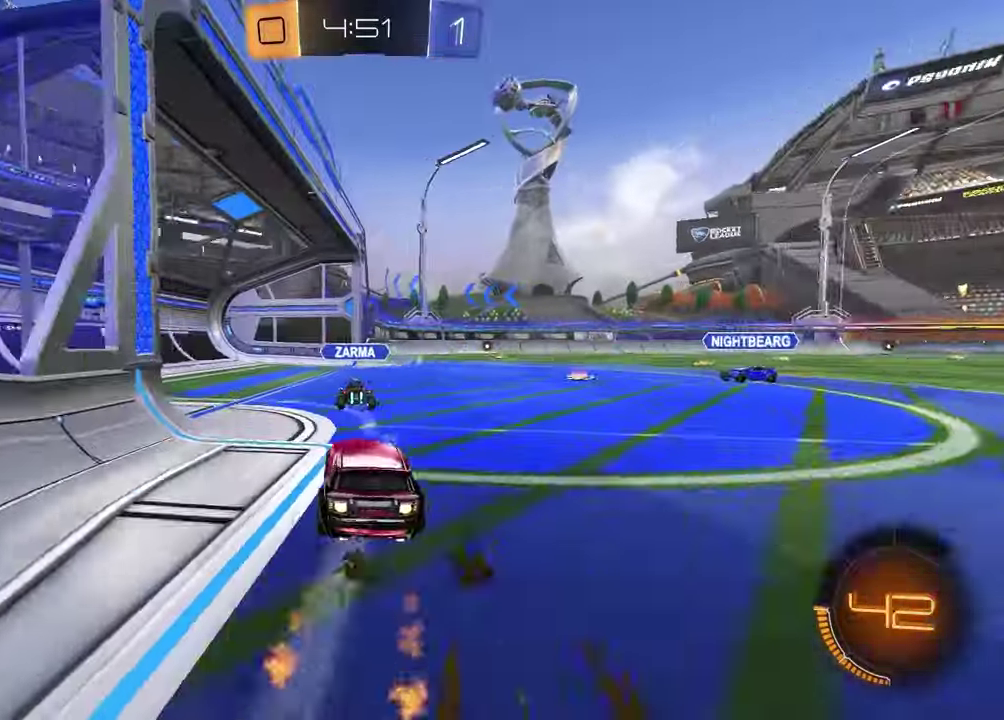
{"buttons": ["TRIANGLE", "L1", "R2"], "left_stick": "right", "right_stick": "center", "events": [[17, "left_stick", "center"], [133, "left_stick", "right"], [250, "left_stick", "center"], [317, "left_stick", "left"], [400, "left_stick", "right"], [417, "TRIANGLE", "down"], [467, "R1", "up"], [483, "L1", "down"]]}
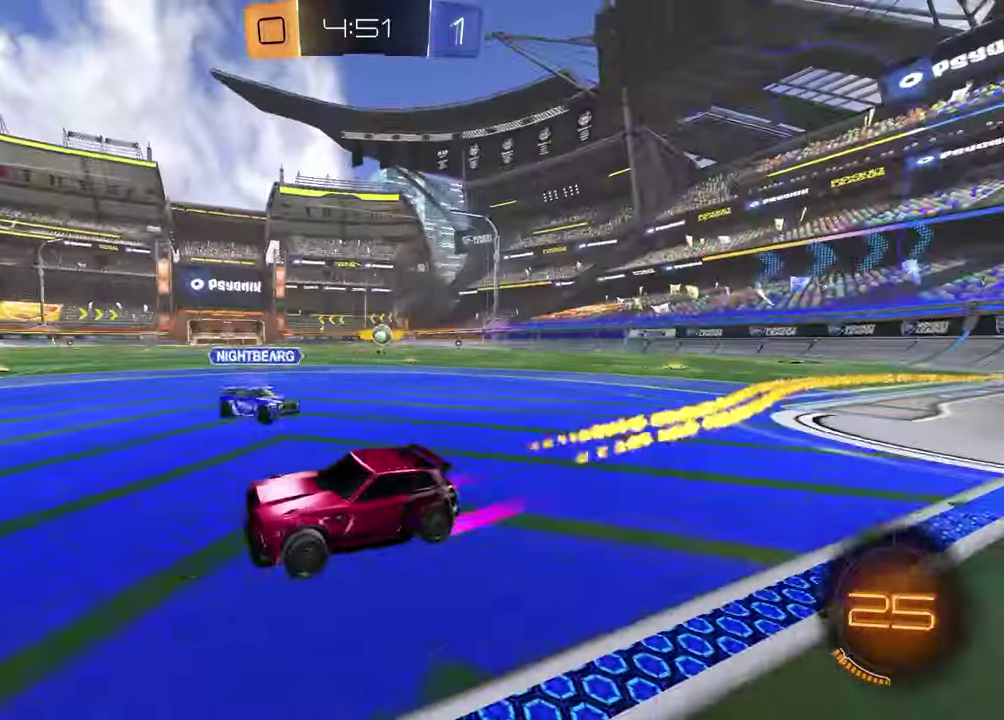
{"buttons": ["TRIANGLE", "R1", "R2"], "left_stick": "left", "right_stick": "center", "events": [[17, "TRIANGLE", "up"], [83, "L1", "up"], [150, "left_stick", "center"], [400, "left_stick", "left"], [483, "R1", "down"], [500, "TRIANGLE", "down"]]}
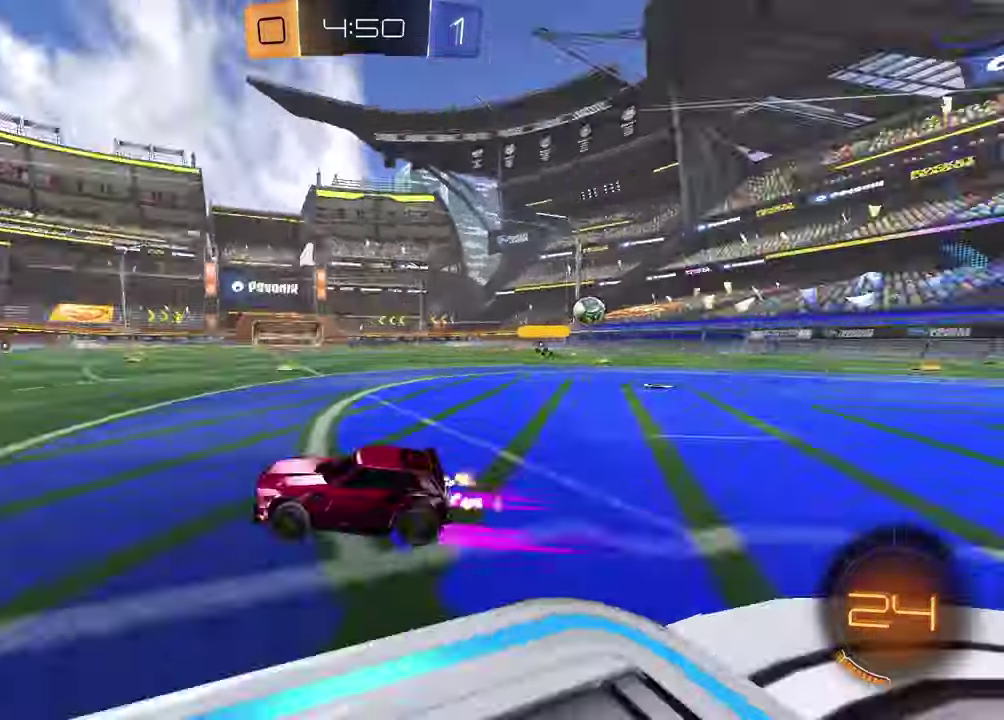
{"buttons": ["R2"], "left_stick": "center", "right_stick": "center", "events": [[83, "left_stick", "center"], [117, "TRIANGLE", "up"], [200, "R1", "up"], [300, "TRIANGLE", "down"], [400, "TRIANGLE", "up"], [417, "left_stick", "right"], [500, "left_stick", "center"]]}
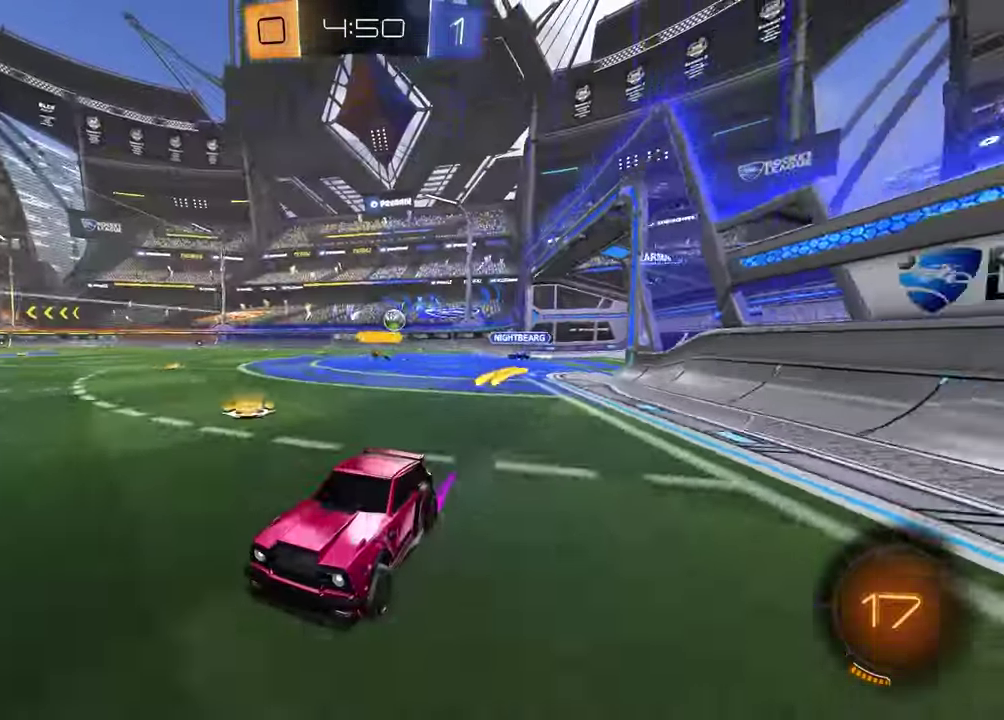
{"buttons": ["R1", "R2"], "left_stick": "right", "right_stick": "center", "events": [[83, "left_stick", "right"], [100, "L1", "down"], [250, "L1", "up"], [267, "R1", "down"]]}
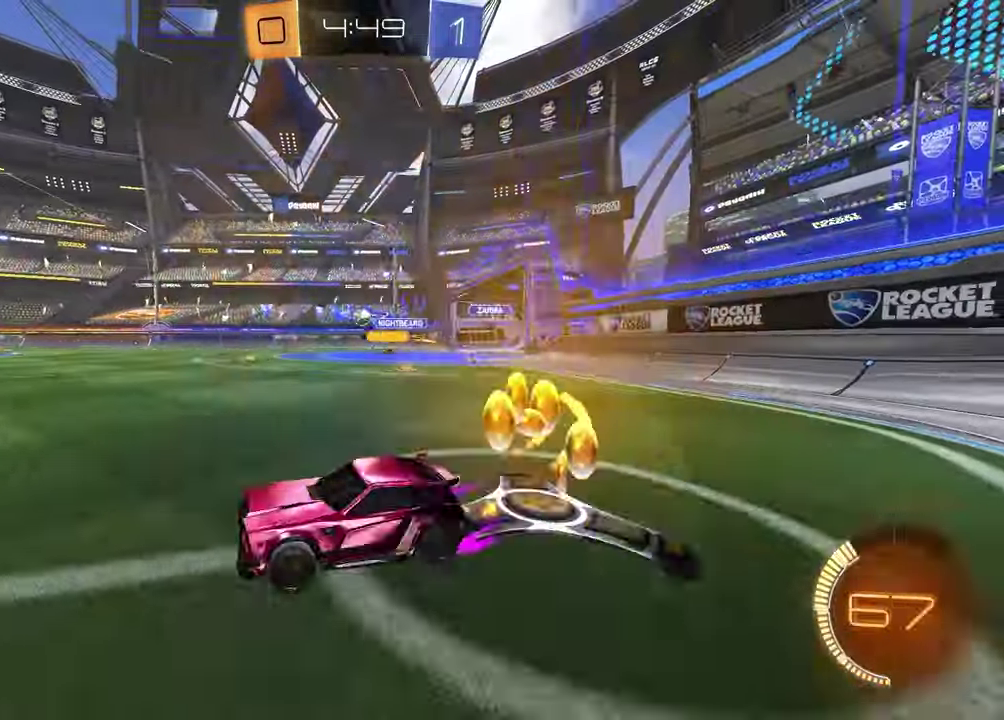
{"buttons": ["R2"], "left_stick": "down", "right_stick": "center", "events": [[233, "CROSS", "down"], [267, "left_stick", "up"], [283, "CROSS", "up"], [350, "CROSS", "down"], [417, "left_stick", "down"], [450, "R1", "up"], [467, "CROSS", "up"]]}
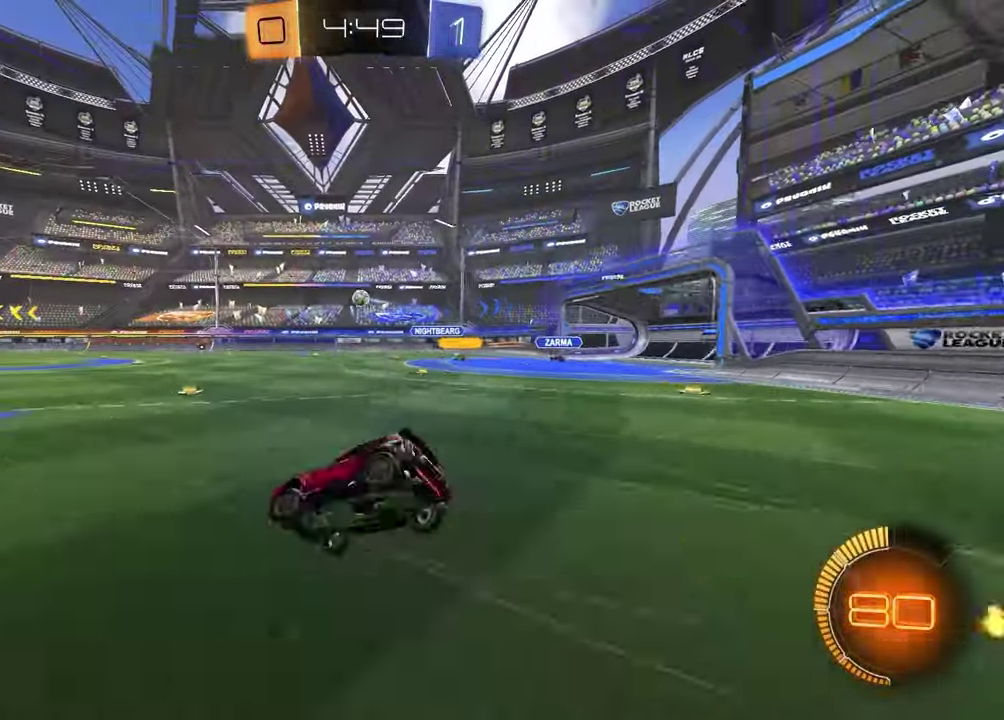
{"buttons": ["SQUARE", "R2"], "left_stick": "down-right", "right_stick": "center", "events": [[33, "SQUARE", "down"], [100, "R1", "down"], [167, "left_stick", "down-right"], [333, "R1", "up"]]}
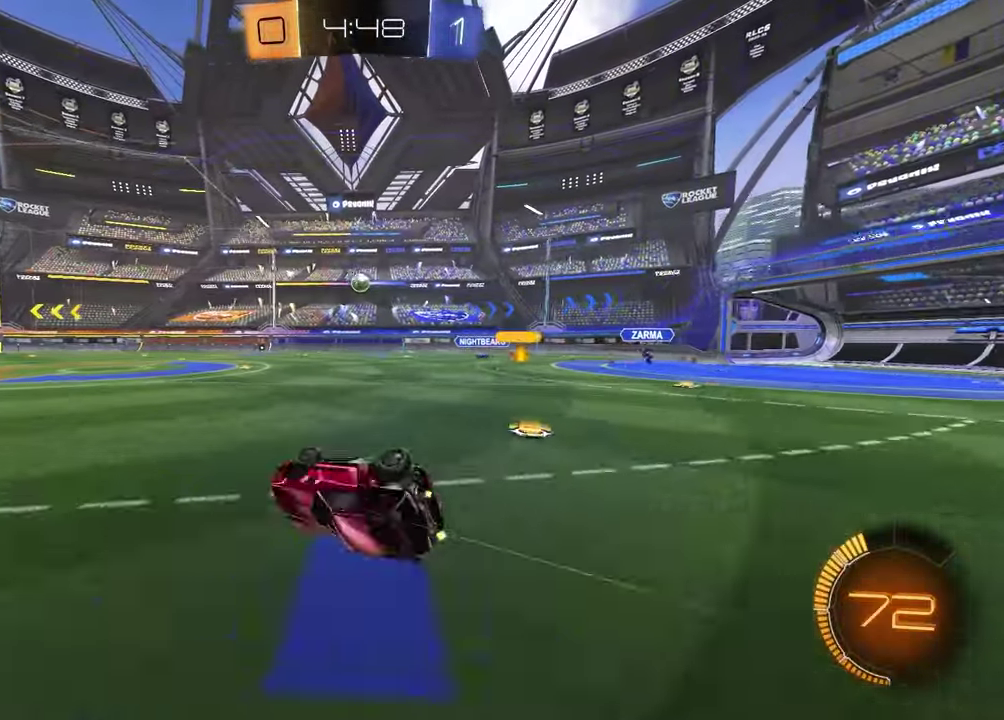
{"buttons": ["L1", "R2"], "left_stick": "up-right", "right_stick": "center", "events": [[183, "left_stick", "down"], [200, "SQUARE", "up"], [283, "left_stick", "center"], [500, "L1", "down"], [500, "left_stick", "up-right"]]}
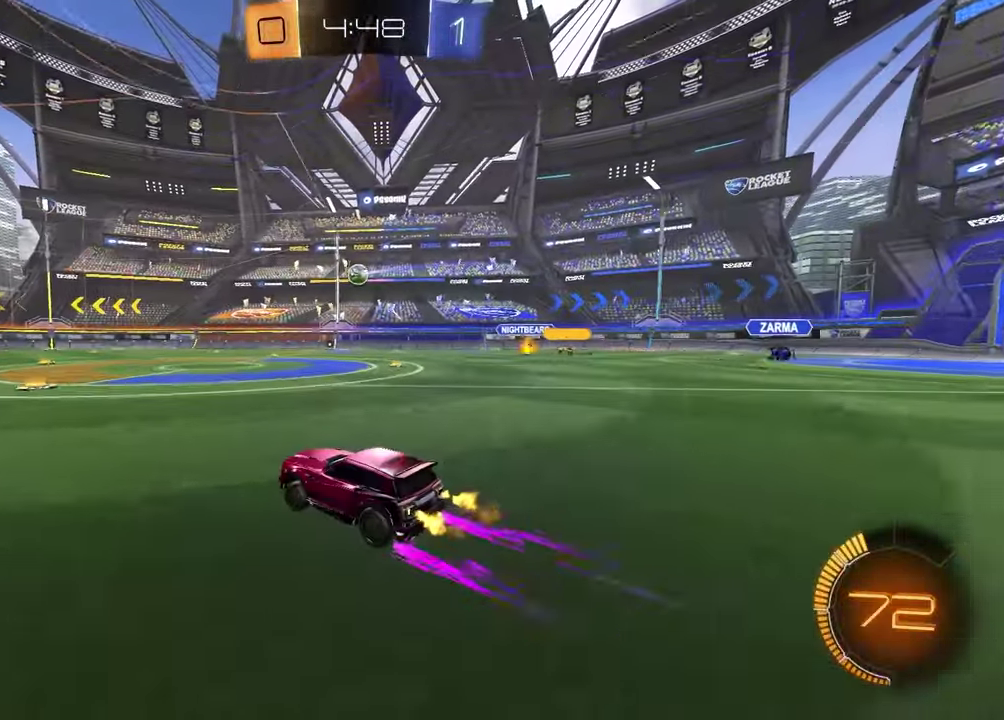
{"buttons": ["R1", "R2"], "left_stick": "down-right", "right_stick": "center", "events": [[50, "CROSS", "down"], [117, "CROSS", "up"], [117, "R1", "down"], [150, "left_stick", "up-left"], [183, "CROSS", "down"], [233, "L1", "up"], [250, "CROSS", "up"], [250, "left_stick", "down"], [400, "left_stick", "down-right"]]}
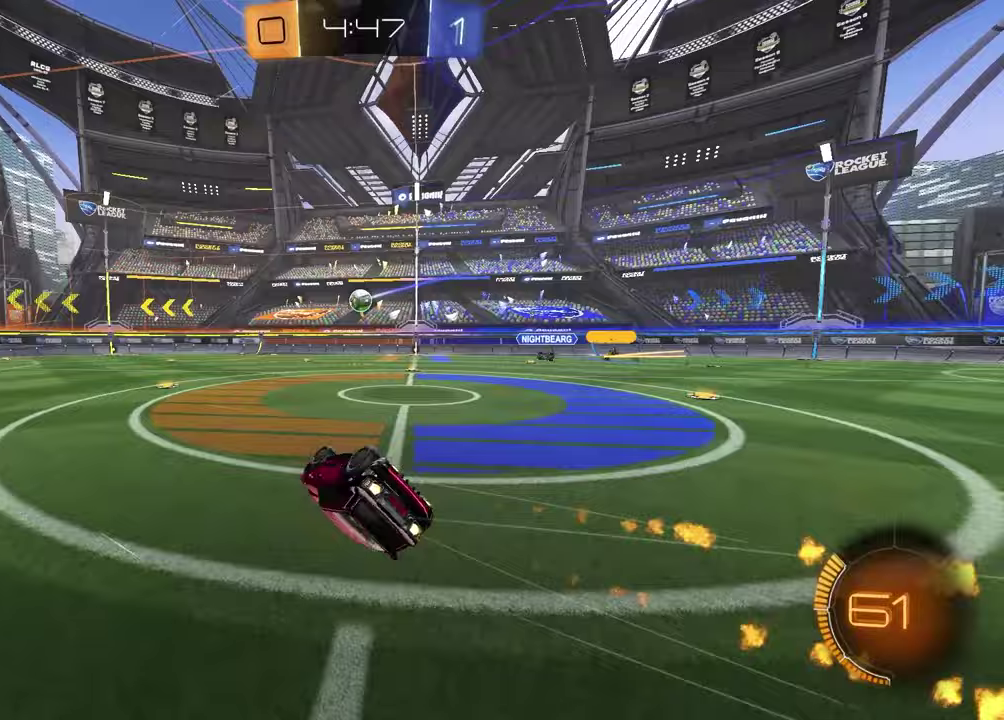
{"buttons": ["R2"], "left_stick": "down-left", "right_stick": "center", "events": [[100, "R1", "up"], [217, "L1", "down"], [217, "left_stick", "down-left"], [467, "L1", "up"]]}
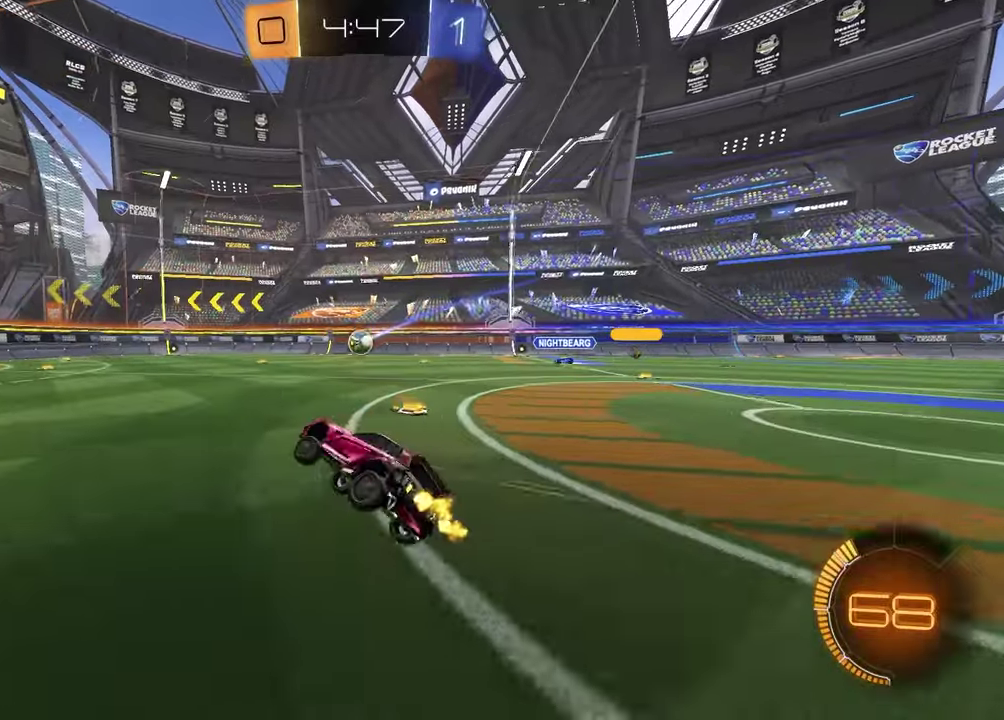
{"buttons": ["R2"], "left_stick": "up-right", "right_stick": "center", "events": [[50, "left_stick", "center"], [133, "R1", "down"], [283, "R1", "up"], [433, "left_stick", "up-right"]]}
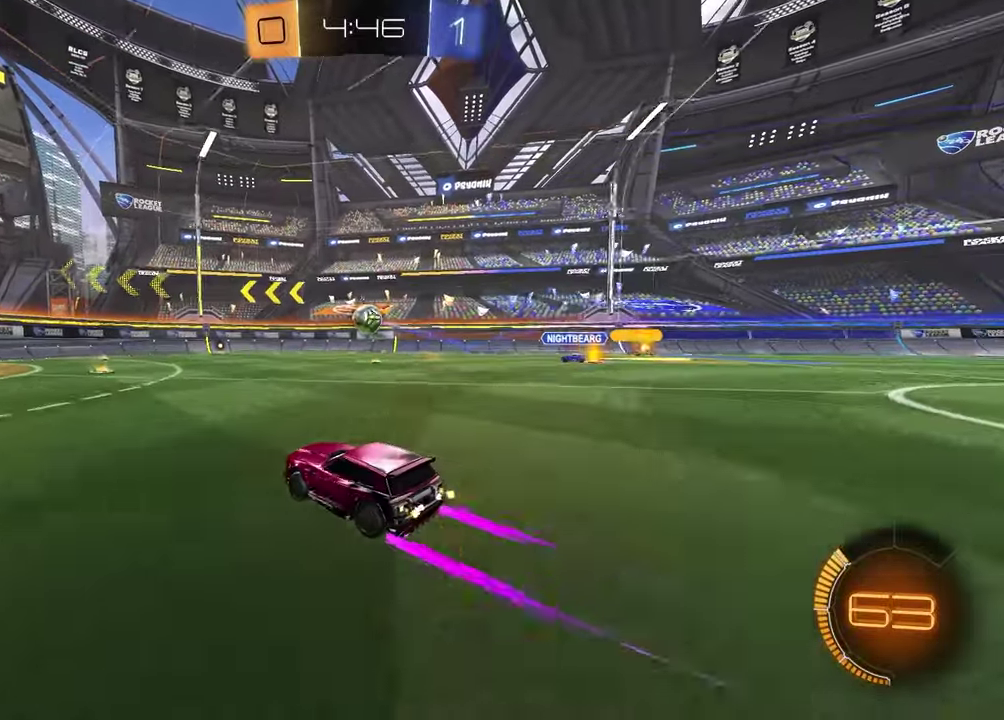
{"buttons": ["R2"], "left_stick": "center", "right_stick": "center", "events": [[33, "left_stick", "center"]]}
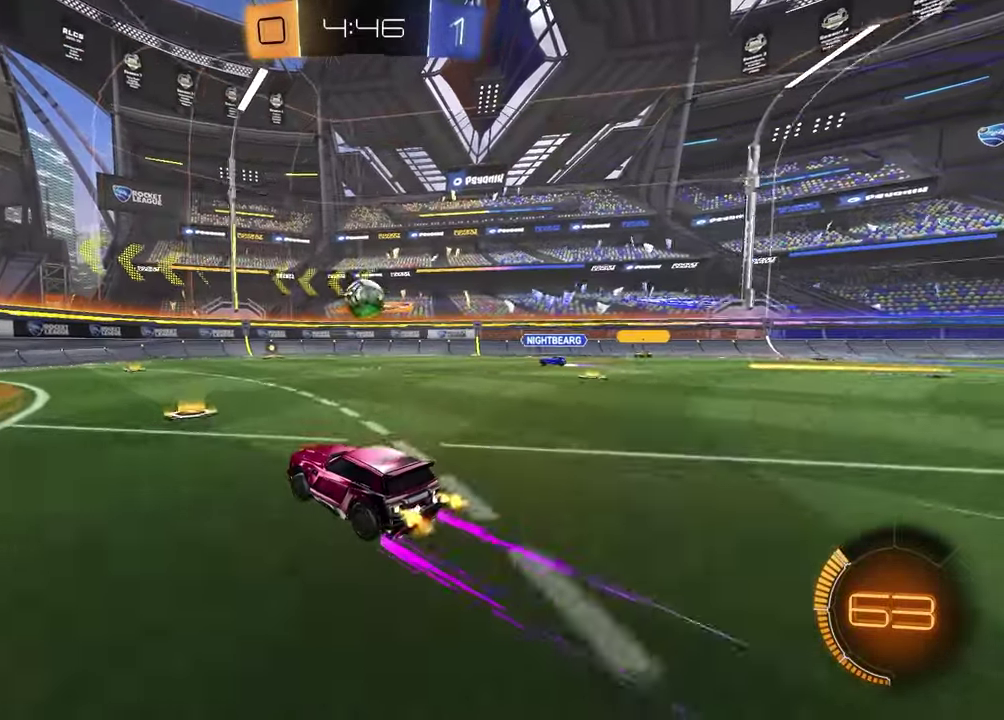
{"buttons": ["R2"], "left_stick": "center", "right_stick": "center", "events": []}
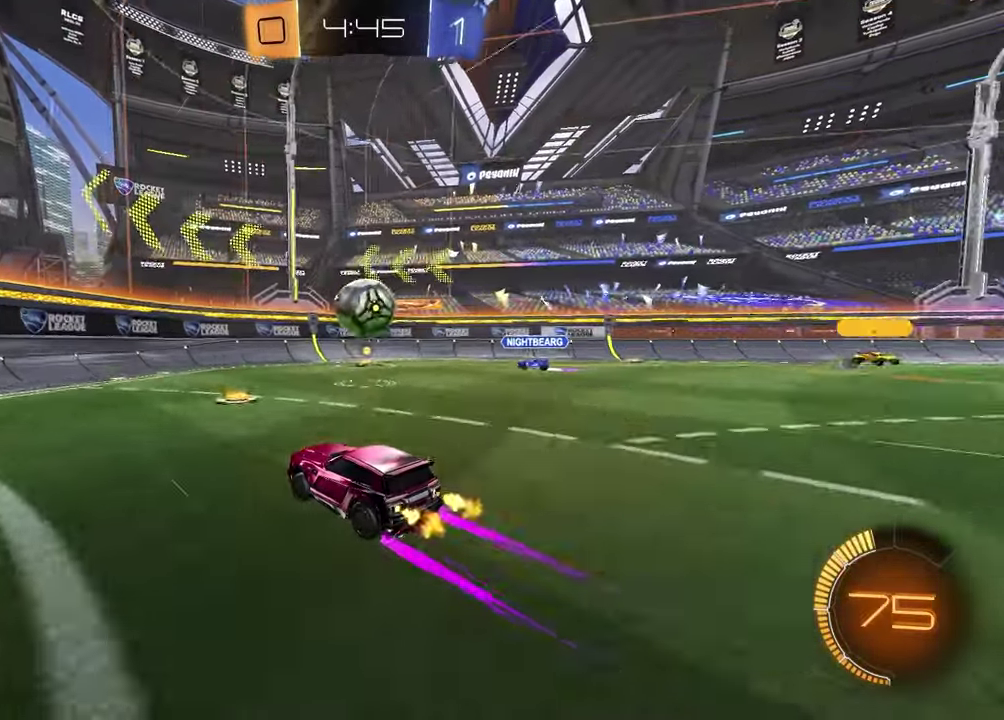
{"buttons": ["SQUARE", "R2"], "left_stick": "down-right", "right_stick": "center", "events": [[50, "left_stick", "right"], [100, "left_stick", "center"], [117, "R1", "down"], [250, "R1", "up"], [283, "left_stick", "right"], [333, "CROSS", "down"], [417, "CROSS", "up"], [433, "SQUARE", "down"], [433, "left_stick", "down-right"]]}
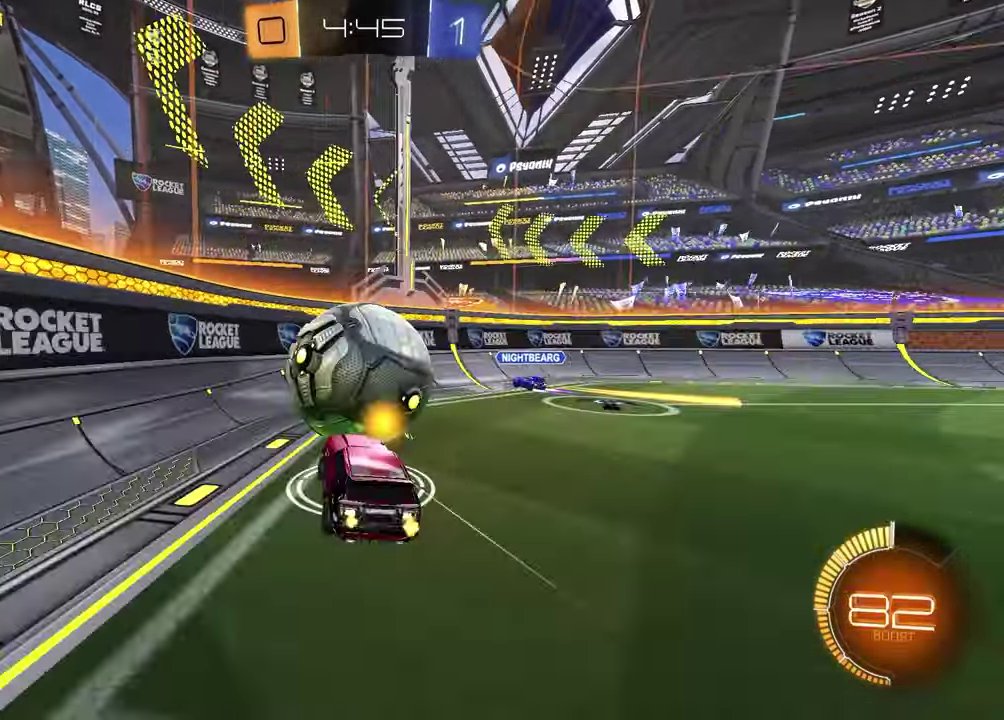
{"buttons": ["R1", "R2"], "left_stick": "center", "right_stick": "center", "events": [[167, "SQUARE", "up"], [200, "left_stick", "up-right"], [250, "CROSS", "down"], [267, "R1", "down"], [267, "left_stick", "up-left"], [350, "CROSS", "up"], [367, "left_stick", "center"]]}
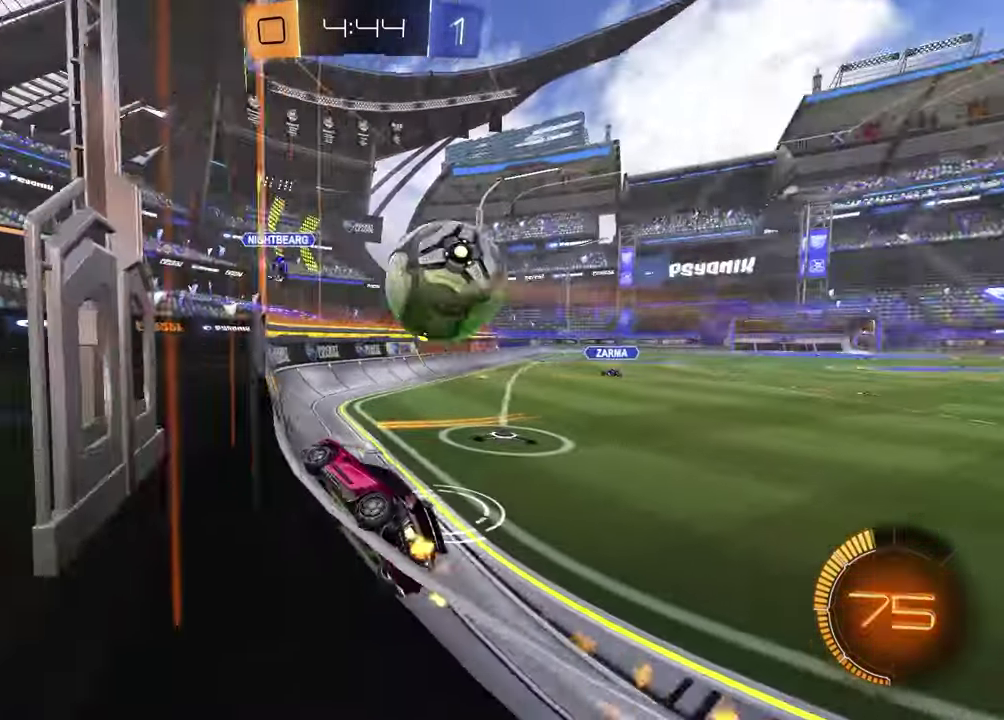
{"buttons": ["CROSS", "R1", "R2"], "left_stick": "up-right", "right_stick": "center", "events": [[67, "R1", "up"], [83, "left_stick", "left"], [233, "CROSS", "down"], [233, "R1", "down"], [233, "left_stick", "down-left"], [317, "CROSS", "up"], [383, "CROSS", "down"], [483, "left_stick", "up-right"]]}